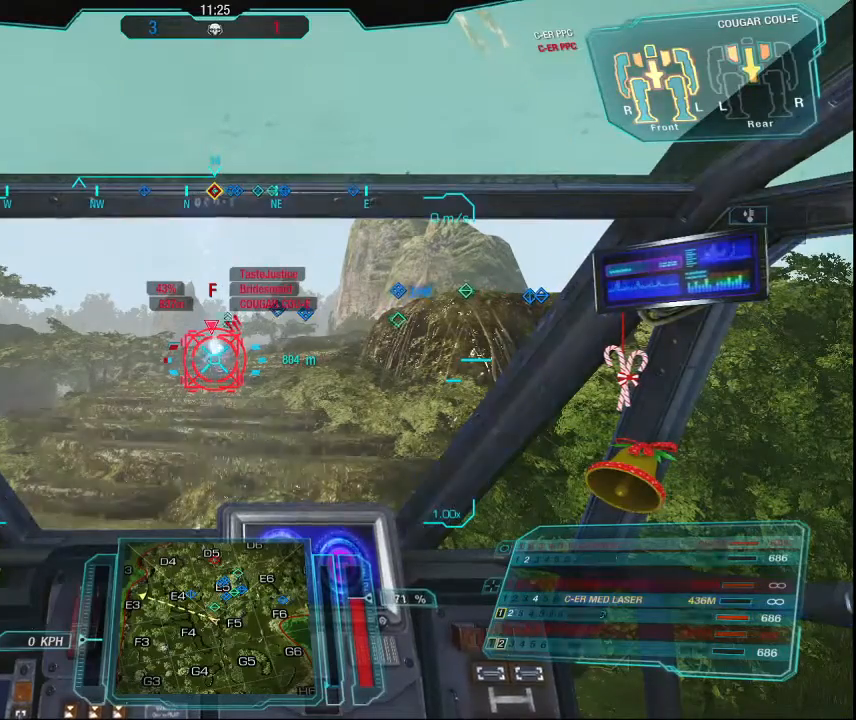
Gameplay with keyboard and mouse; each line is a JSON object with the keys and mouse buttons held at the frame after it. "events" lists presses ("down") and releases ("up") of "1", "2", "3", "4", "5", "a", "alt", "c", "ctrl", "d", "e", "f", "q", "r", "s", "shift", "space", "tab", "v", "w", "x", "z", "mouse_left", "mouse_middle", "mouse_right", "mouse_mb4", "mouse_wheel_up" and "mouse_wheel_down" between this image and that frame as [ms after this image, input, new state], when the widget could be followed in between. "mouse_left", "mouse_middle", "mouse_right", "mouse_mb4", "mouse_wheel_up", "mouse_wheel_down" = the "left", "middle", "right", "mb4", "wheel_up", "wheel_down" buttons of the "mouse" list. No other keys are recorded. Mouse movement is not recorded.
{"keys": [], "mouse": [], "events": []}
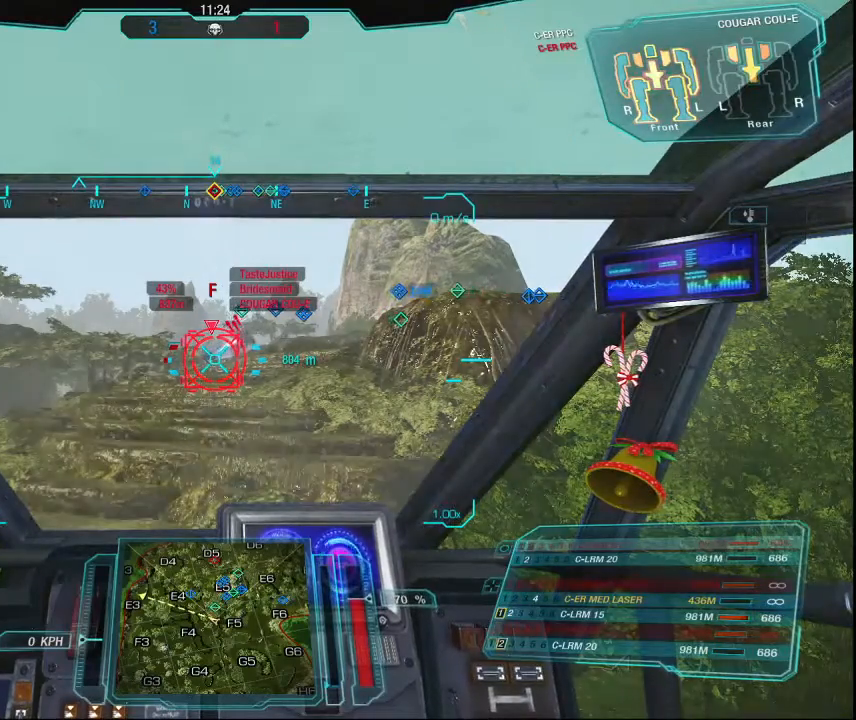
{"keys": [], "mouse": [], "events": []}
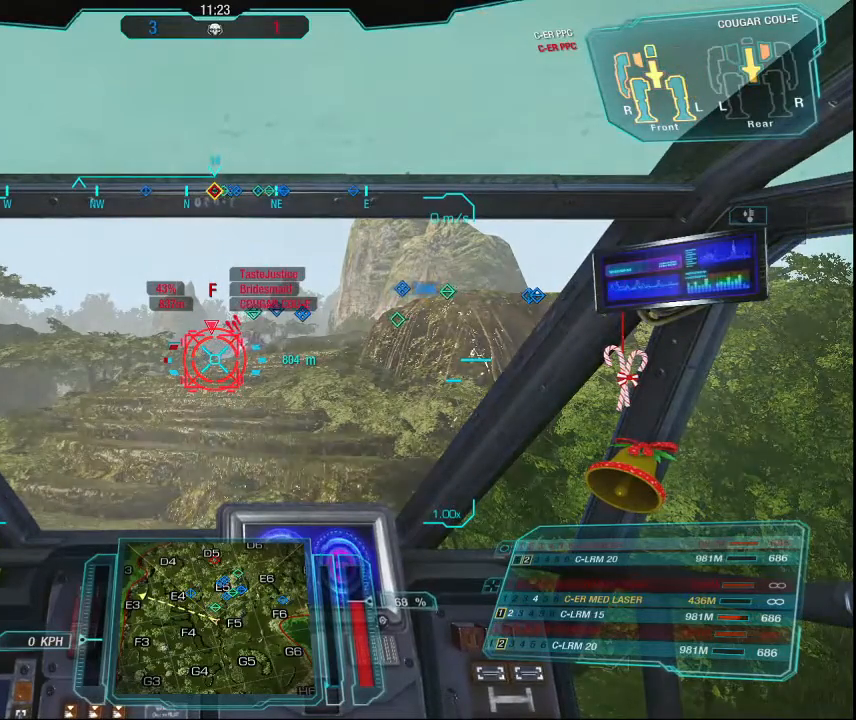
{"keys": [], "mouse": ["right"], "events": [[434, "mouse_right", "down"]]}
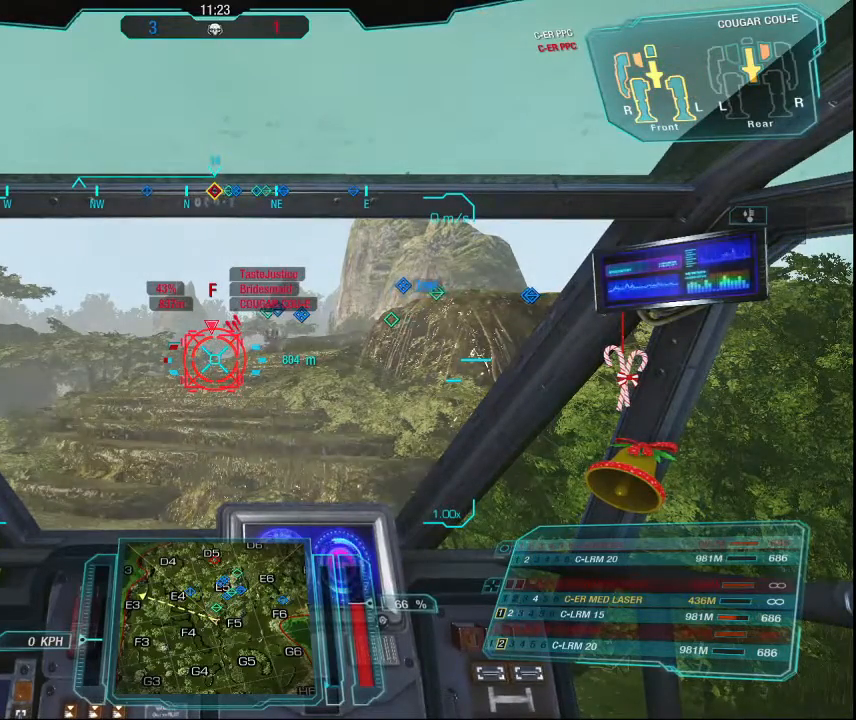
{"keys": [], "mouse": ["right"], "events": []}
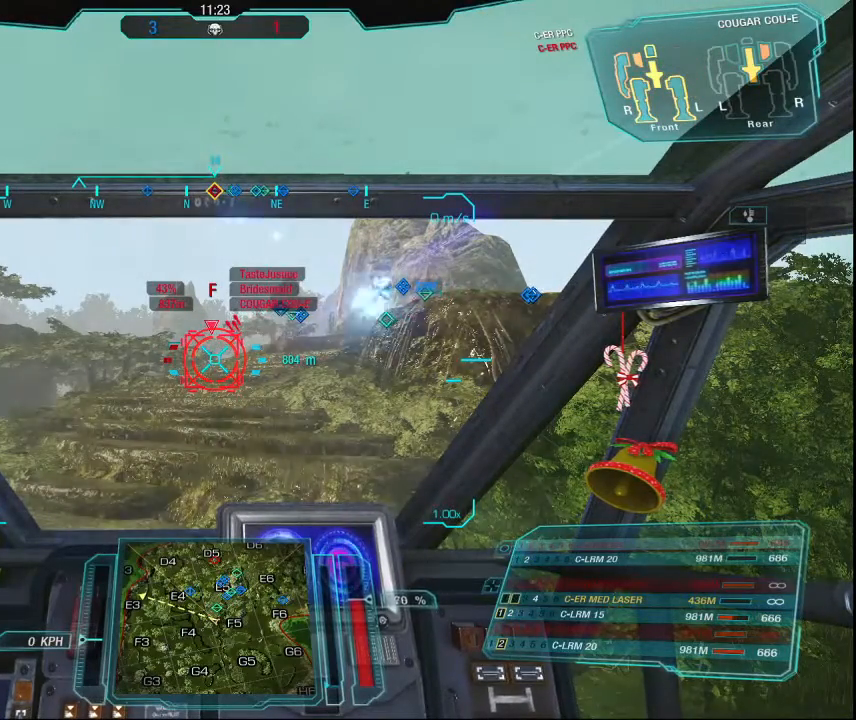
{"keys": [], "mouse": ["right"], "events": []}
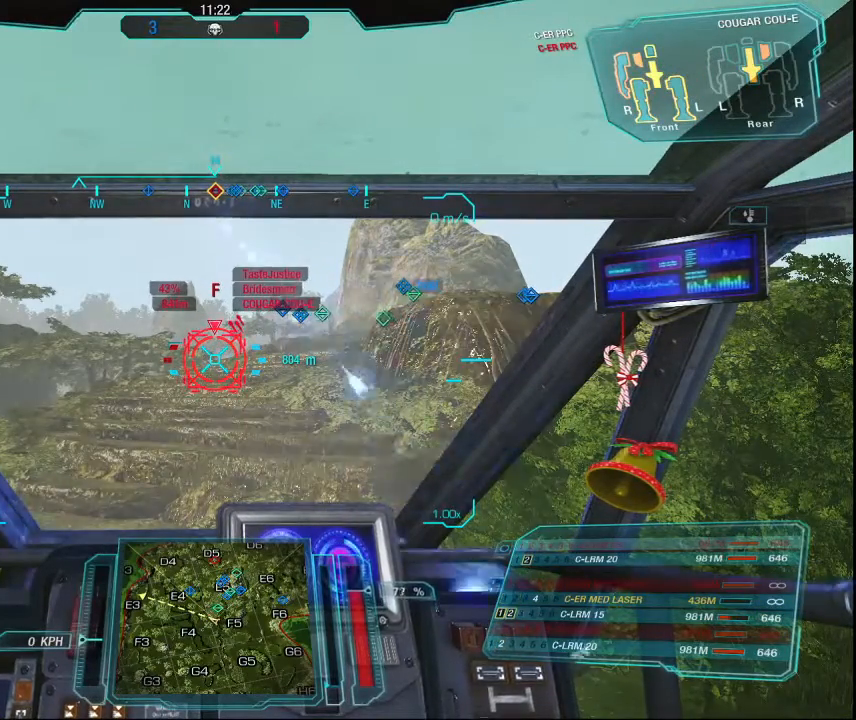
{"keys": [], "mouse": ["right"], "events": []}
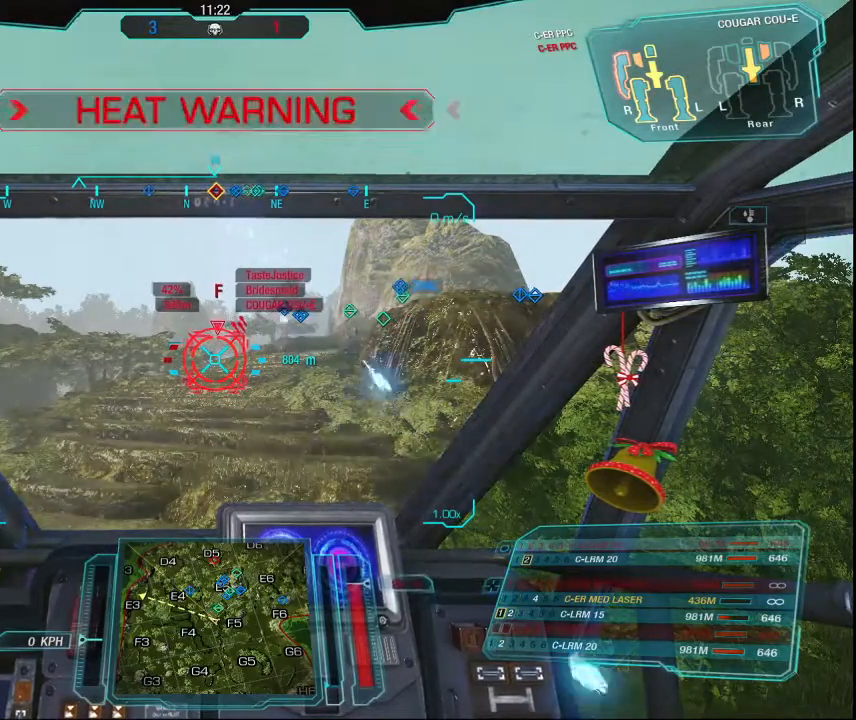
{"keys": [], "mouse": ["right"], "events": []}
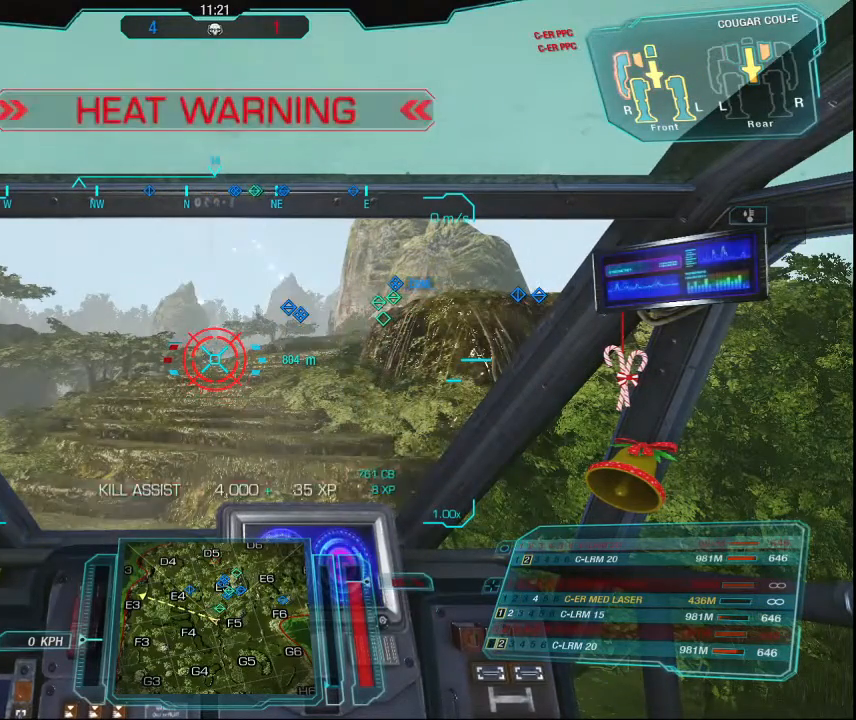
{"keys": [], "mouse": [], "events": [[200, "mouse_right", "up"]]}
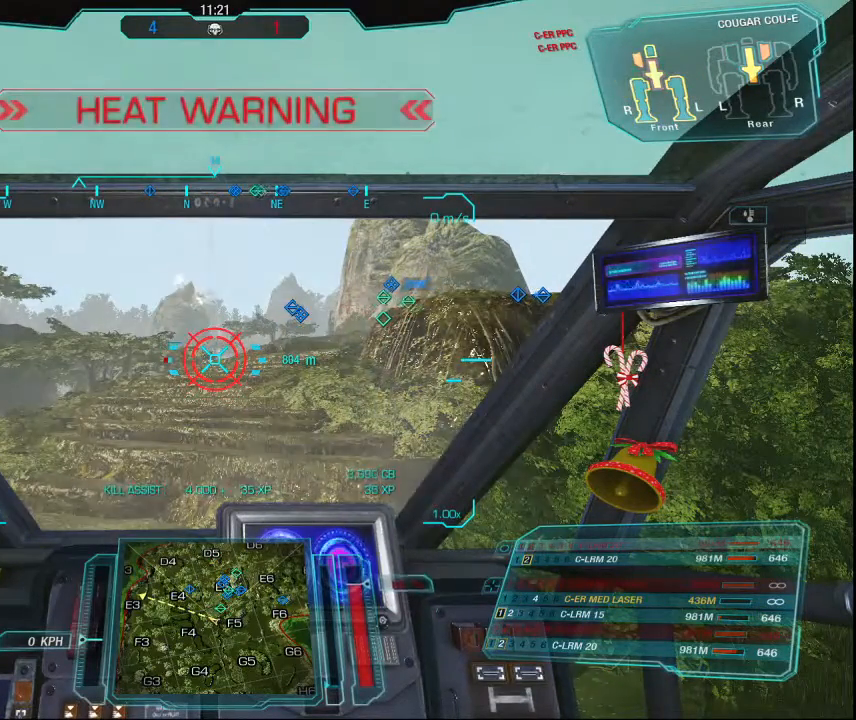
{"keys": [], "mouse": [], "events": []}
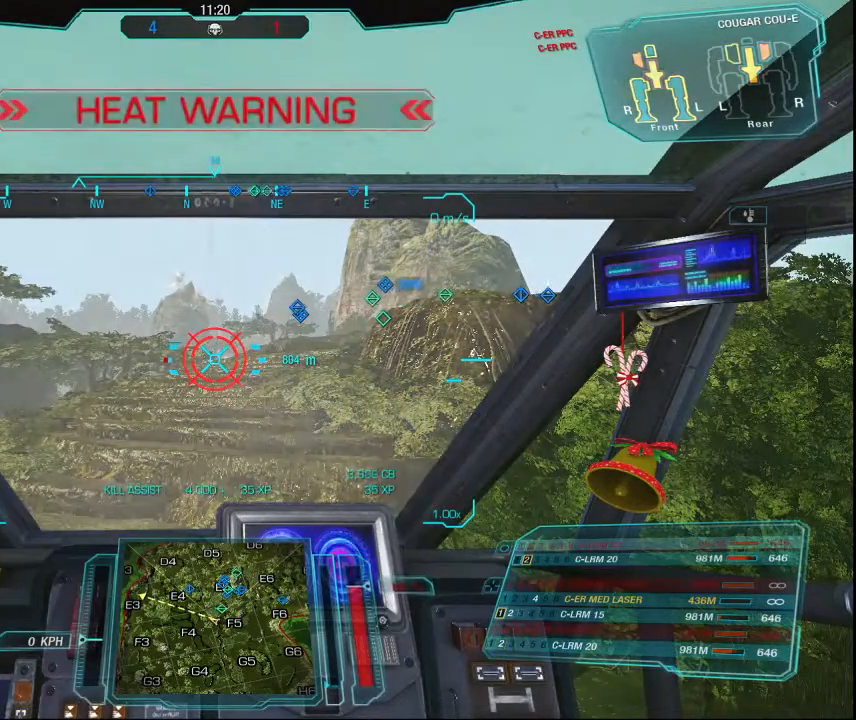
{"keys": ["w"], "mouse": [], "events": [[267, "w", "down"]]}
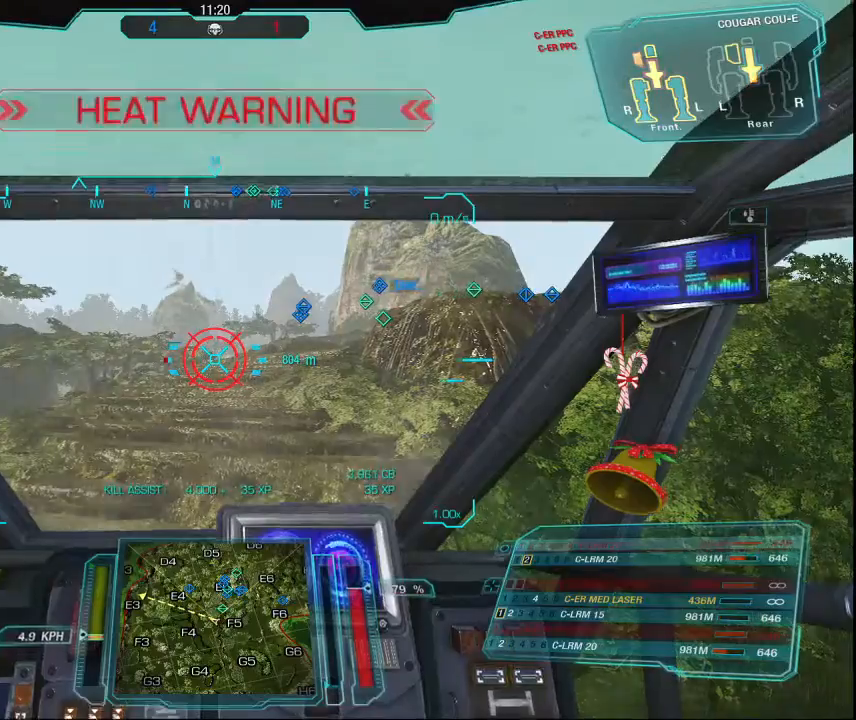
{"keys": ["w"], "mouse": [], "events": []}
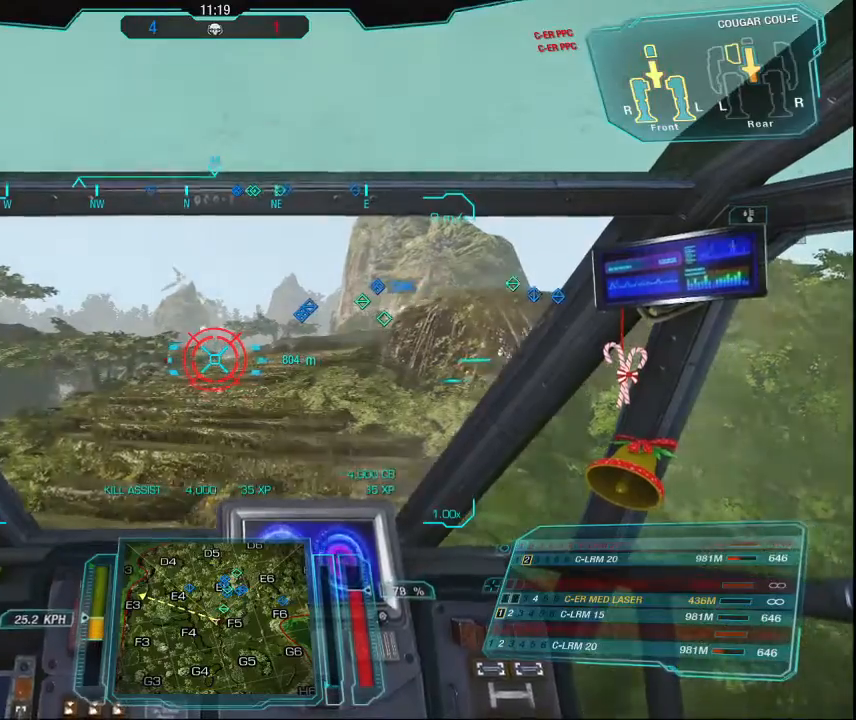
{"keys": ["d", "w"], "mouse": [], "events": [[267, "d", "down"]]}
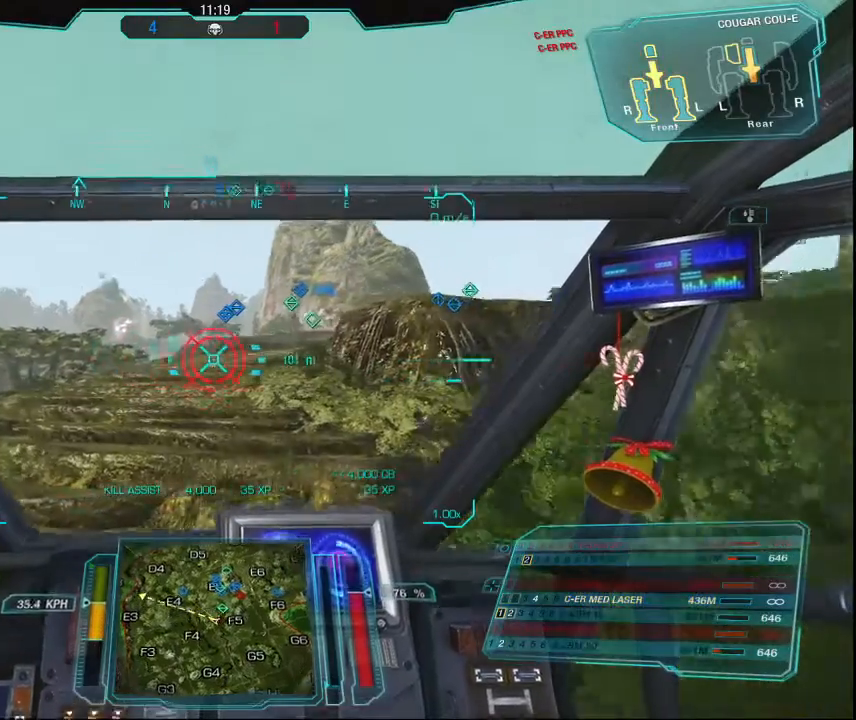
{"keys": ["d", "w"], "mouse": [], "events": []}
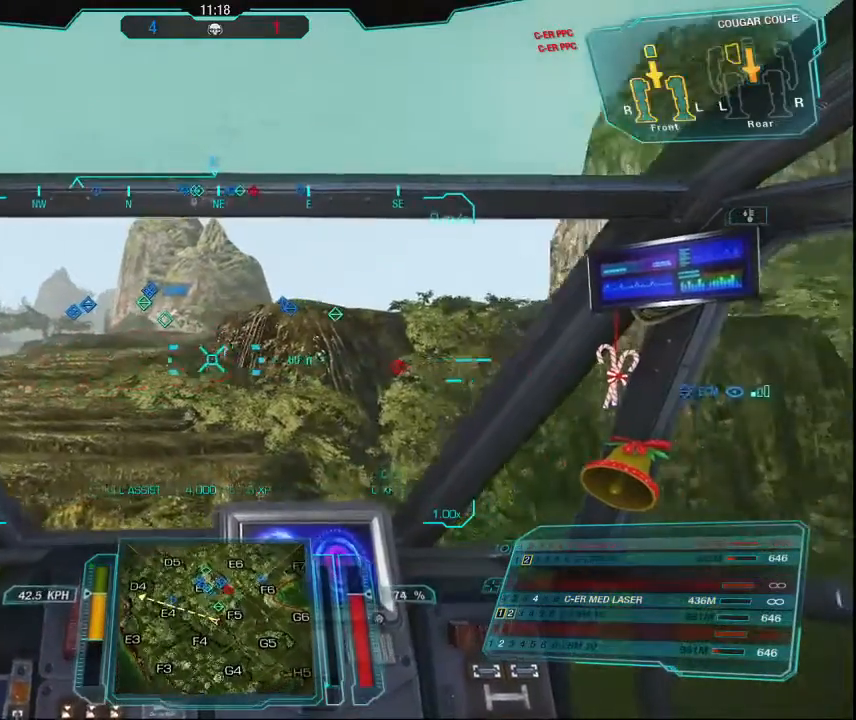
{"keys": ["w"], "mouse": [], "events": [[367, "d", "up"]]}
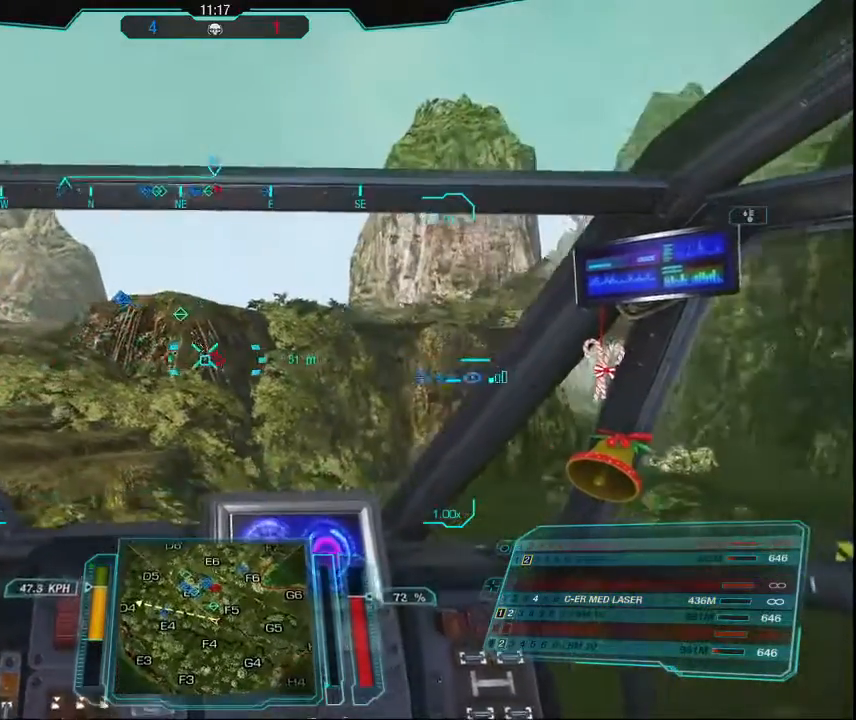
{"keys": [], "mouse": [], "events": [[34, "r", "down"], [167, "r", "up"], [300, "w", "up"], [334, "w", "down"], [434, "w", "up"]]}
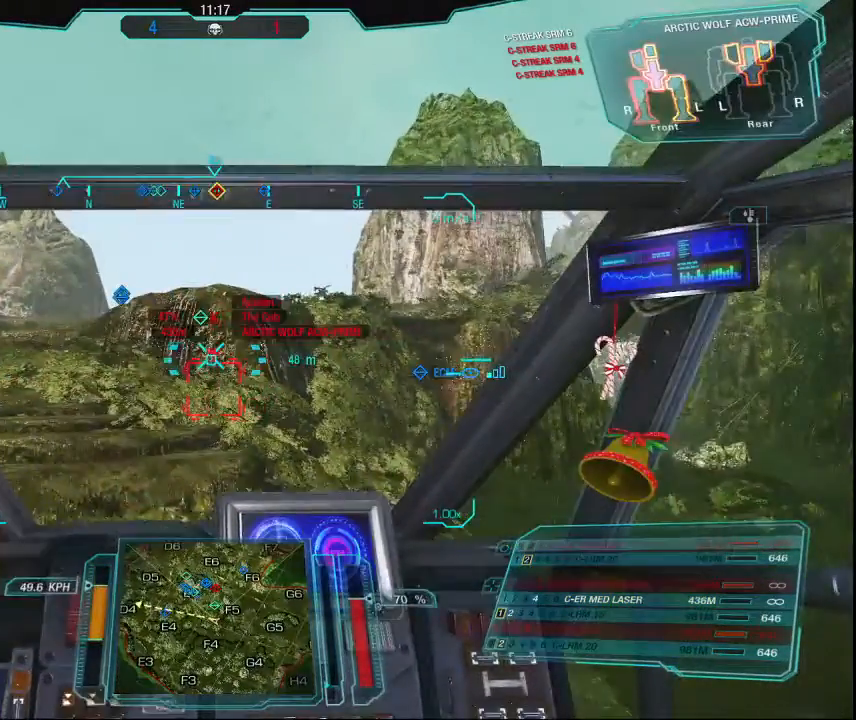
{"keys": [], "mouse": [], "events": []}
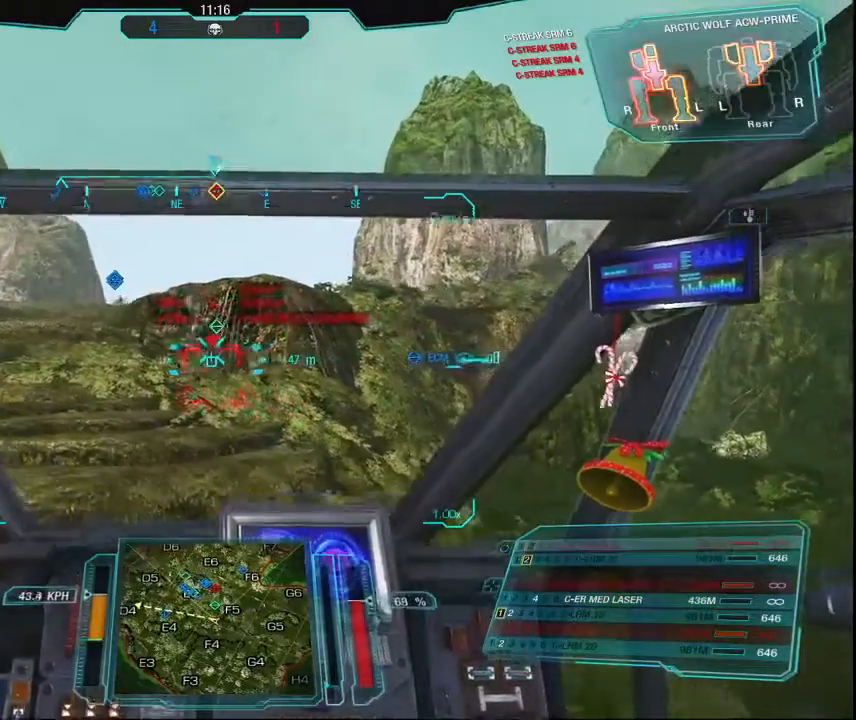
{"keys": [], "mouse": [], "events": []}
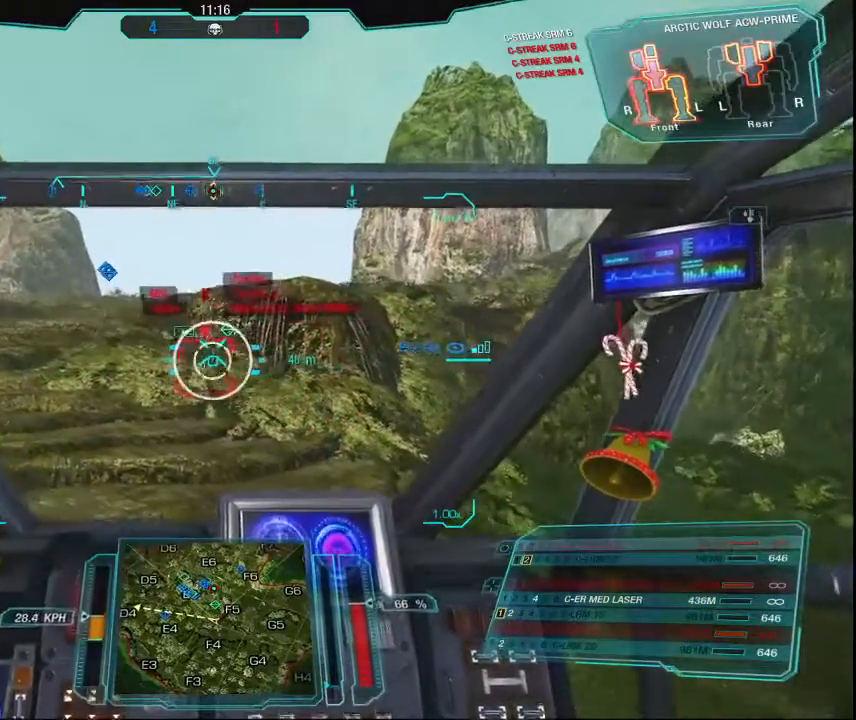
{"keys": [], "mouse": [], "events": []}
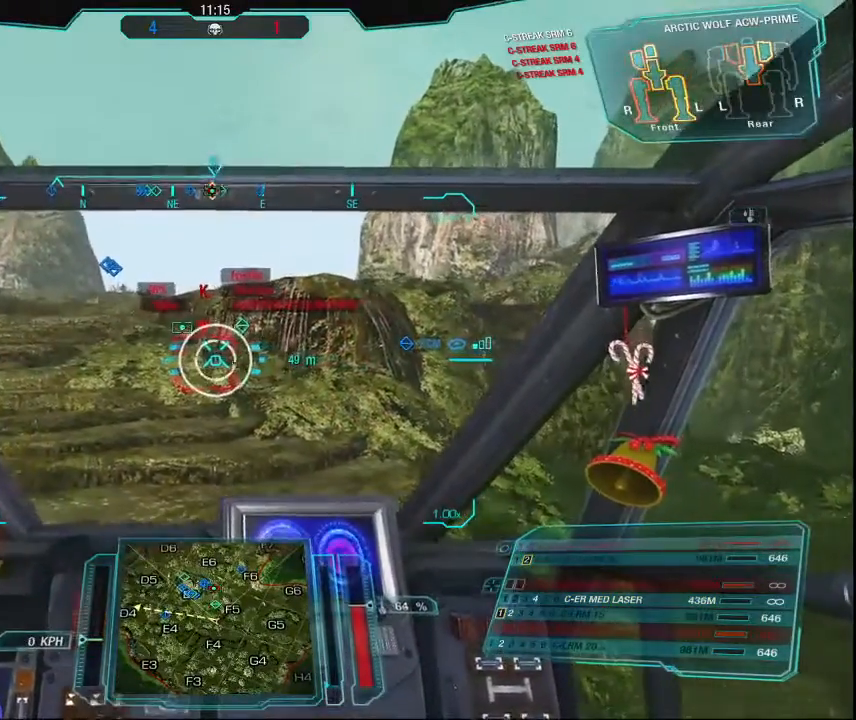
{"keys": ["s"], "mouse": [], "events": [[500, "s", "down"]]}
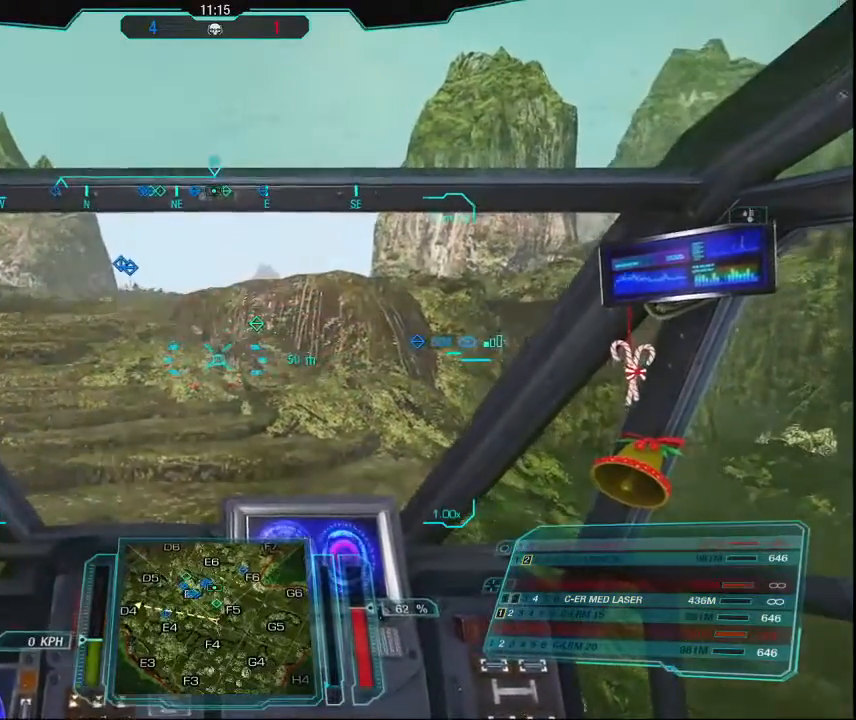
{"keys": ["s"], "mouse": [], "events": []}
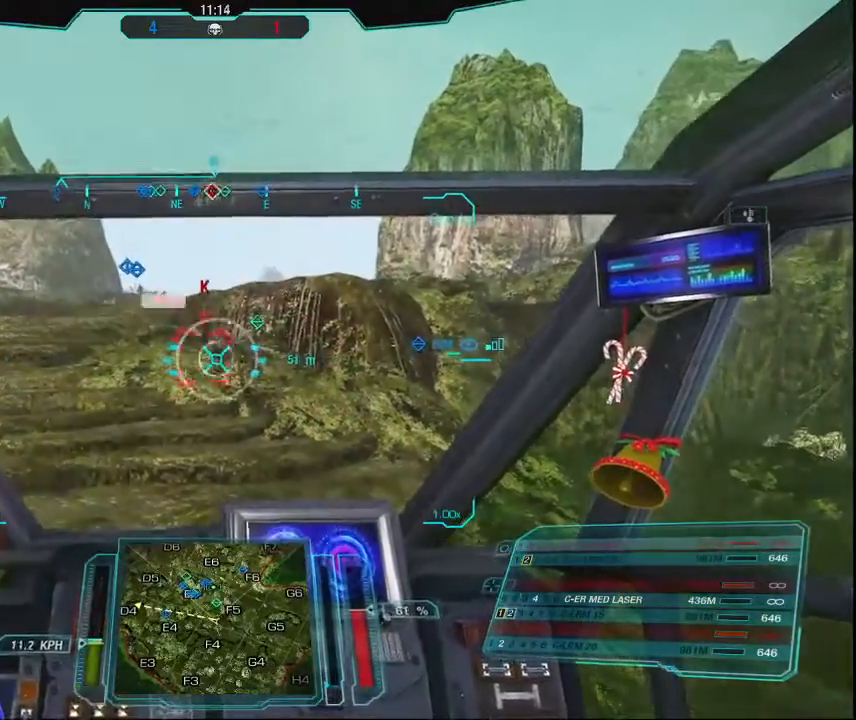
{"keys": [], "mouse": [], "events": [[400, "s", "up"]]}
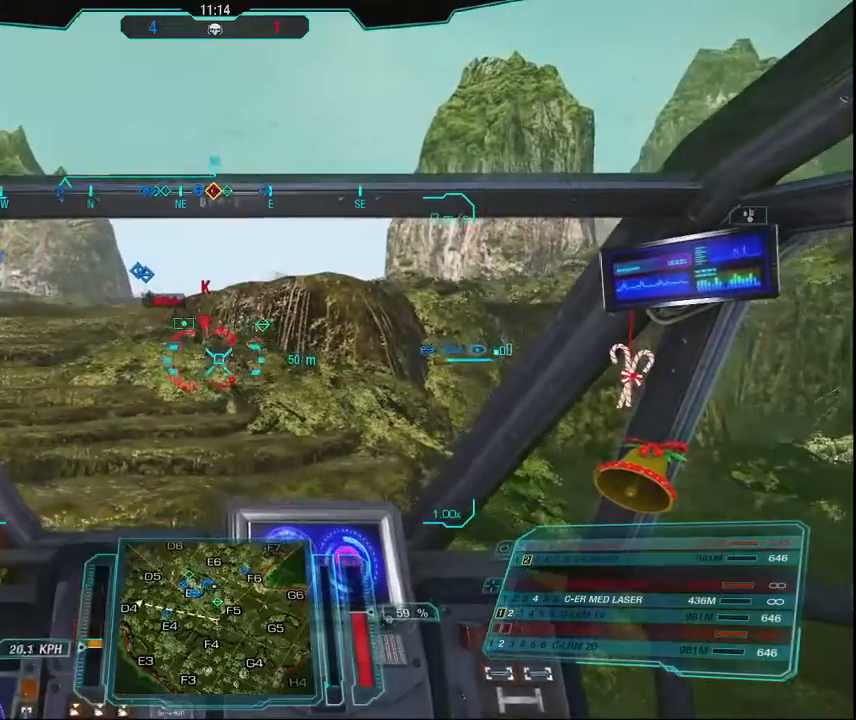
{"keys": [], "mouse": [], "events": []}
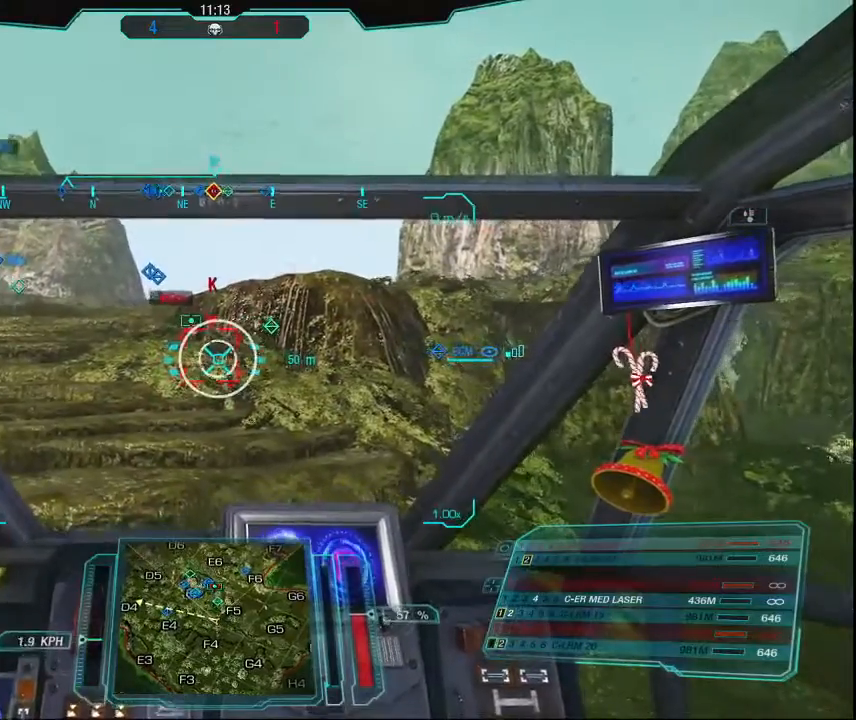
{"keys": [], "mouse": [], "events": []}
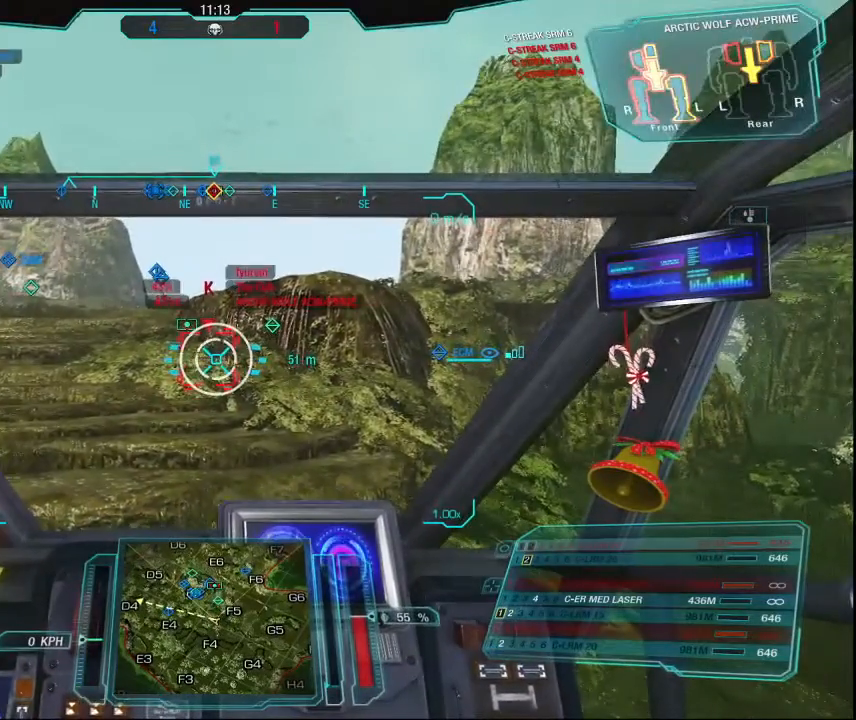
{"keys": [], "mouse": [], "events": []}
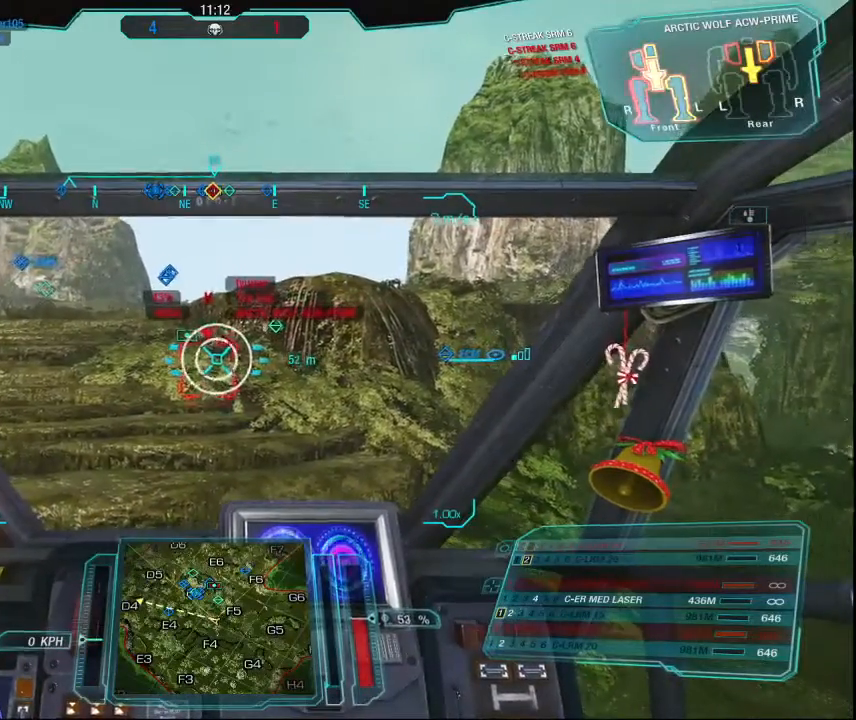
{"keys": [], "mouse": [], "events": []}
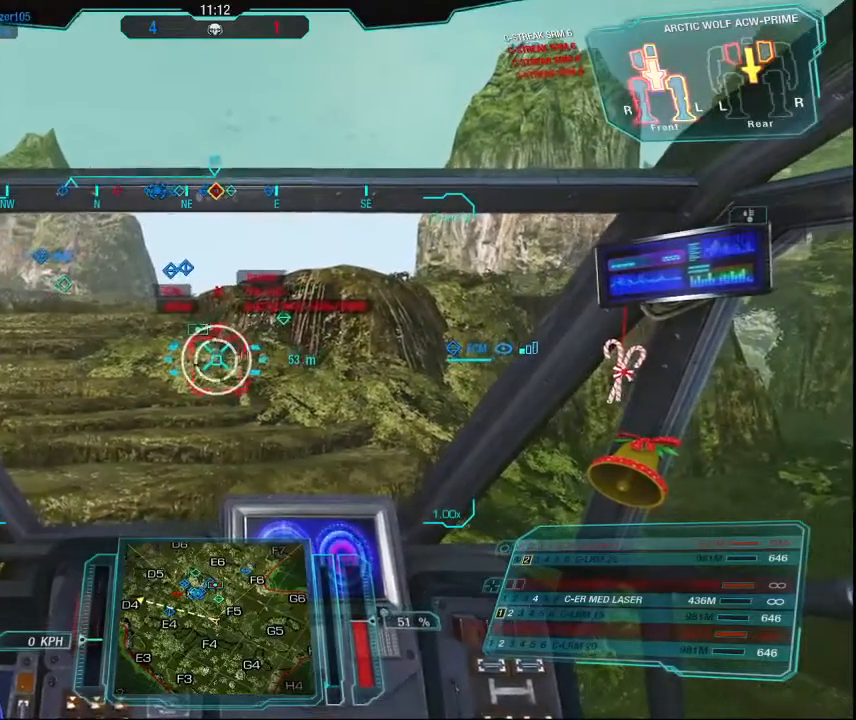
{"keys": ["s"], "mouse": [], "events": [[367, "s", "down"]]}
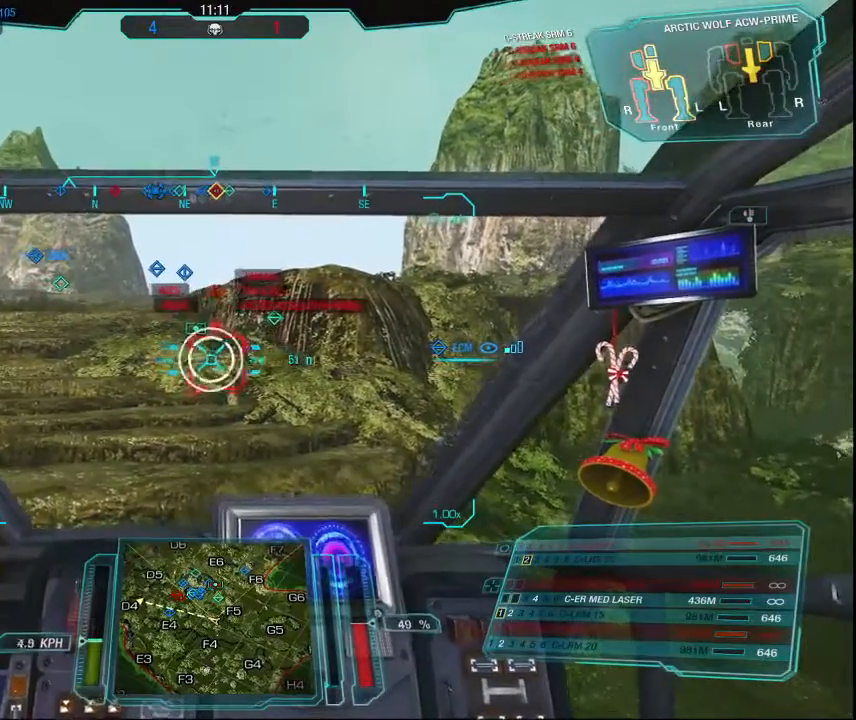
{"keys": ["s"], "mouse": [], "events": []}
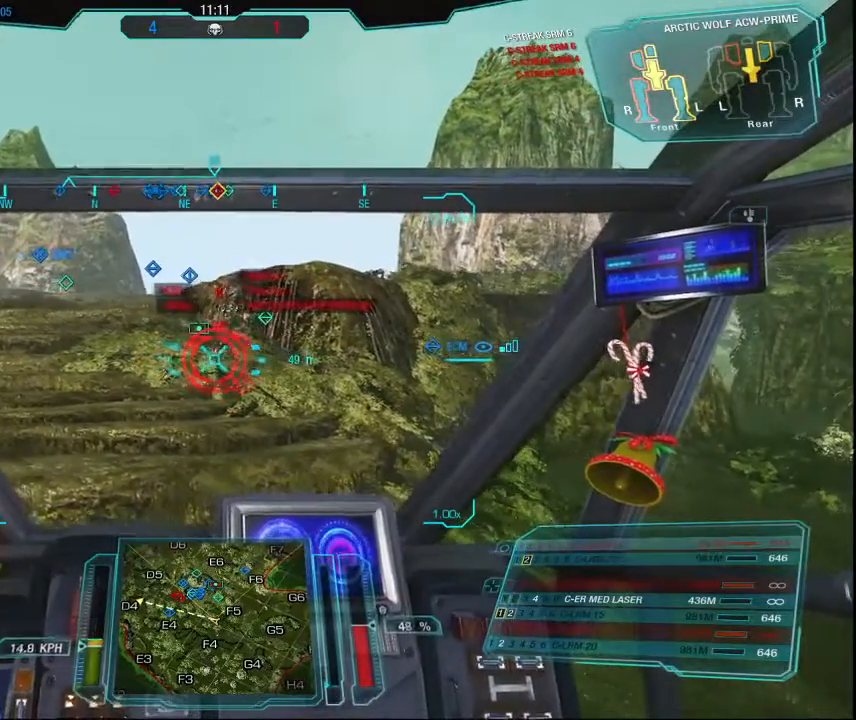
{"keys": ["s"], "mouse": ["right"], "events": [[34, "mouse_right", "down"]]}
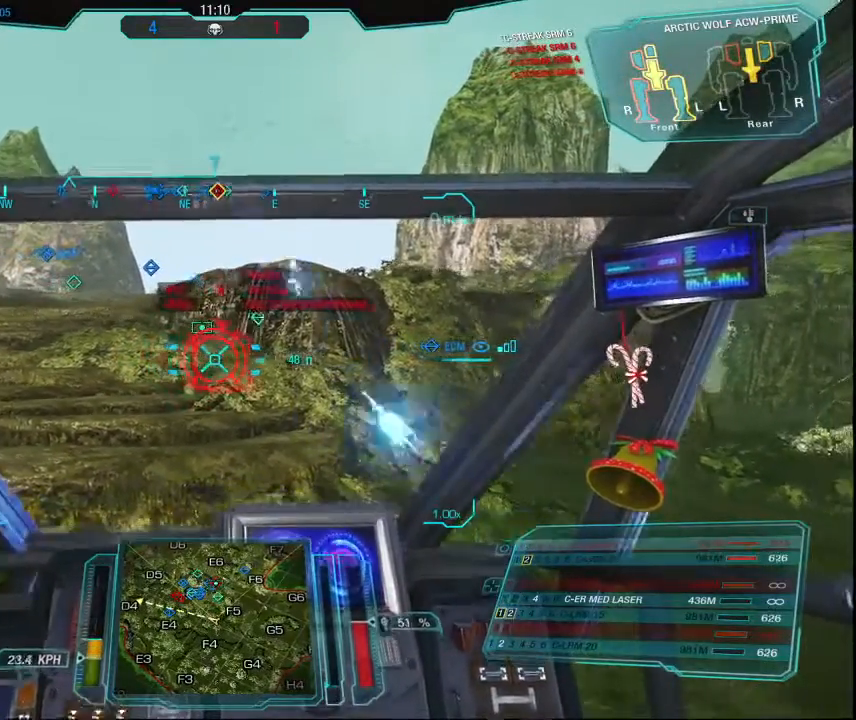
{"keys": ["s"], "mouse": ["right"], "events": []}
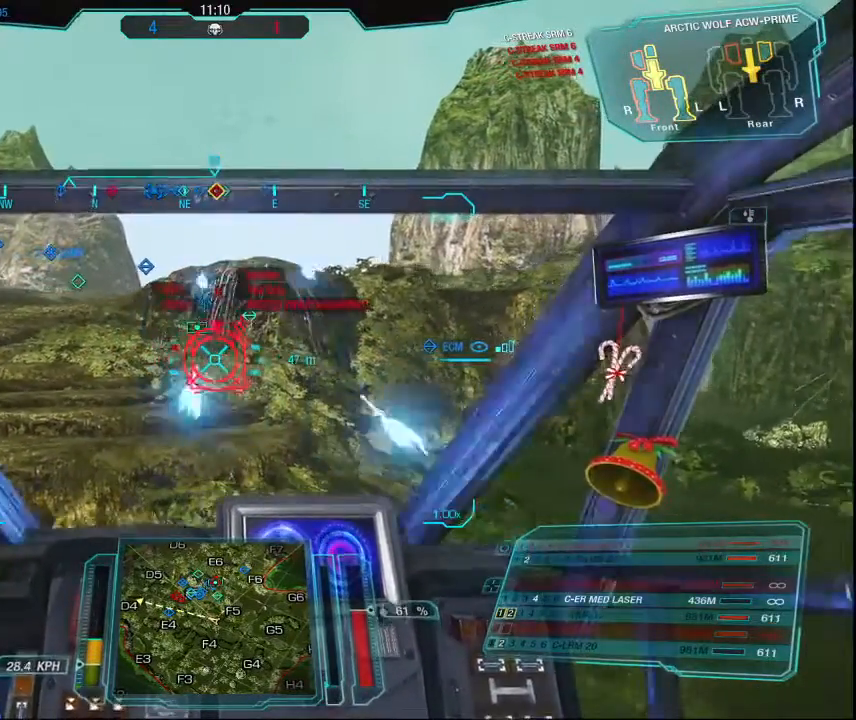
{"keys": ["s"], "mouse": ["right"], "events": []}